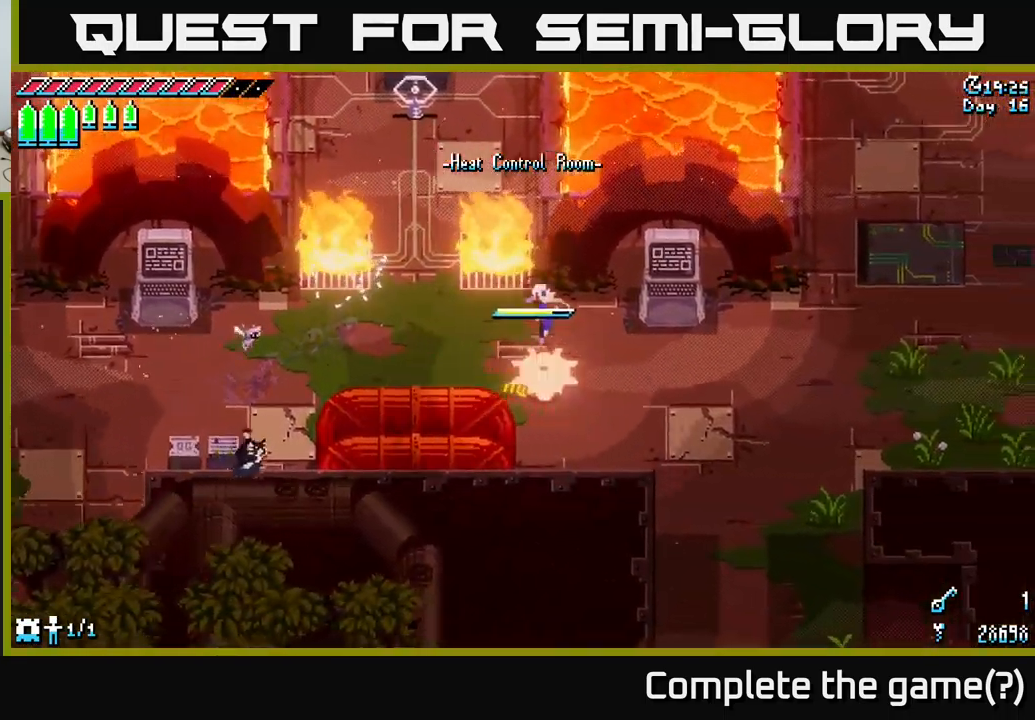
Gameplay with a controller (Xbox layout); each line is a JSON object with the inputs held at the frame after it. "events" lists button and stick changes between this image and that frame as [ms after this image, input, new state], when the widget could be followed in between.
{"buttons": ["X"], "left_stick": "down", "right_stick": "center", "events": [[200, "left_stick", "down"]]}
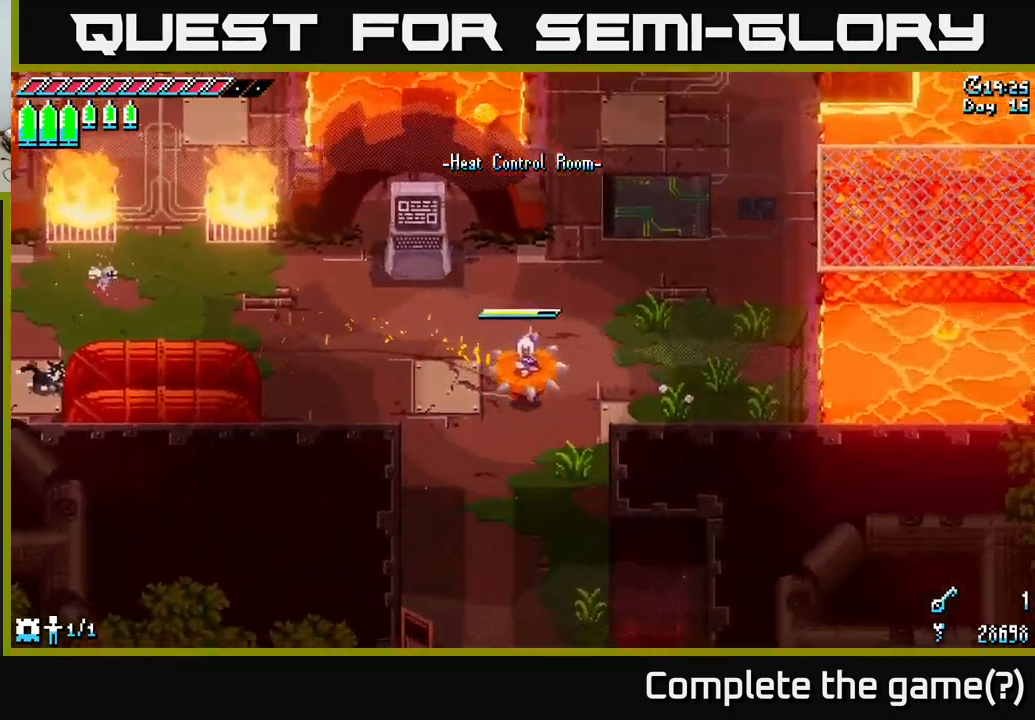
{"buttons": ["X"], "left_stick": "down", "right_stick": "center", "events": []}
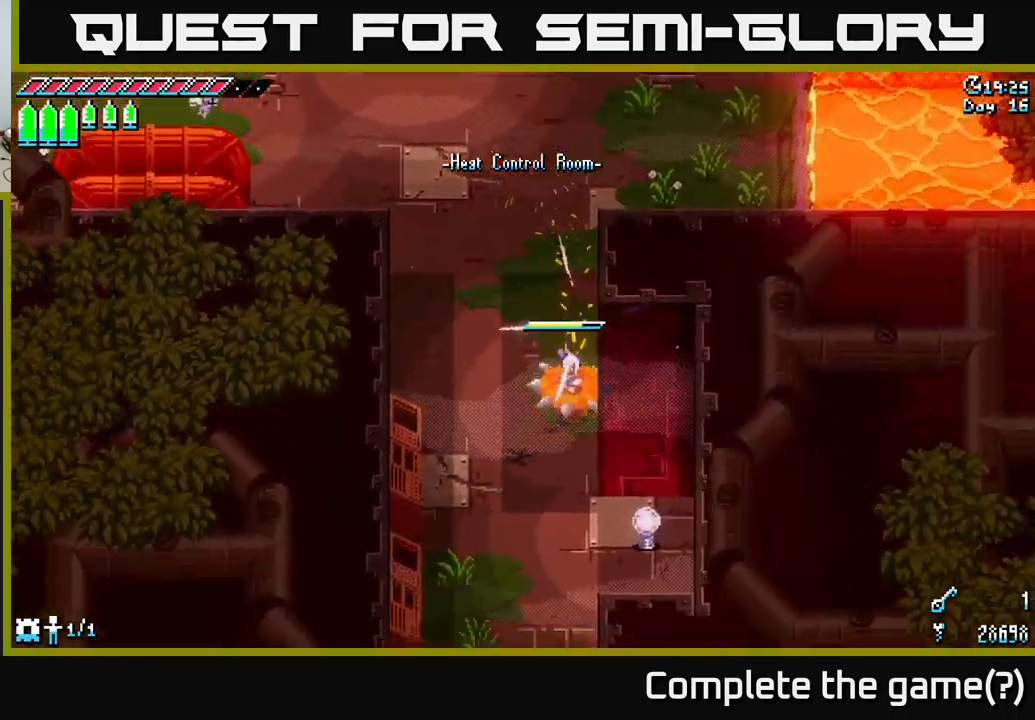
{"buttons": ["X"], "left_stick": "down", "right_stick": "center", "events": [[383, "A", "down"], [483, "A", "up"]]}
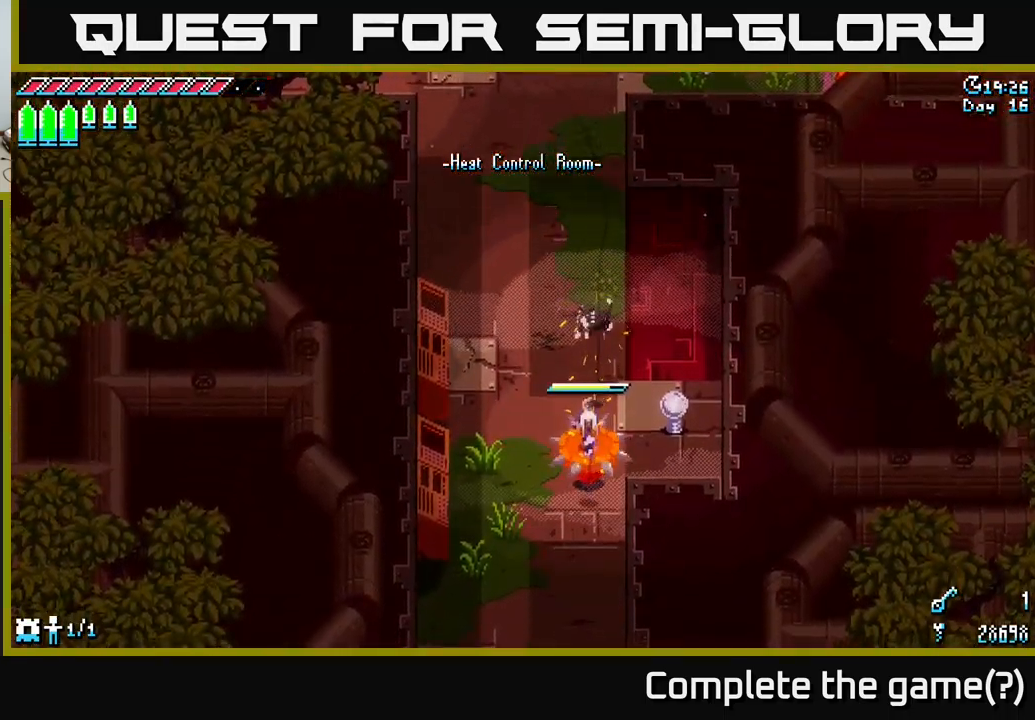
{"buttons": ["X"], "left_stick": "down", "right_stick": "center", "events": []}
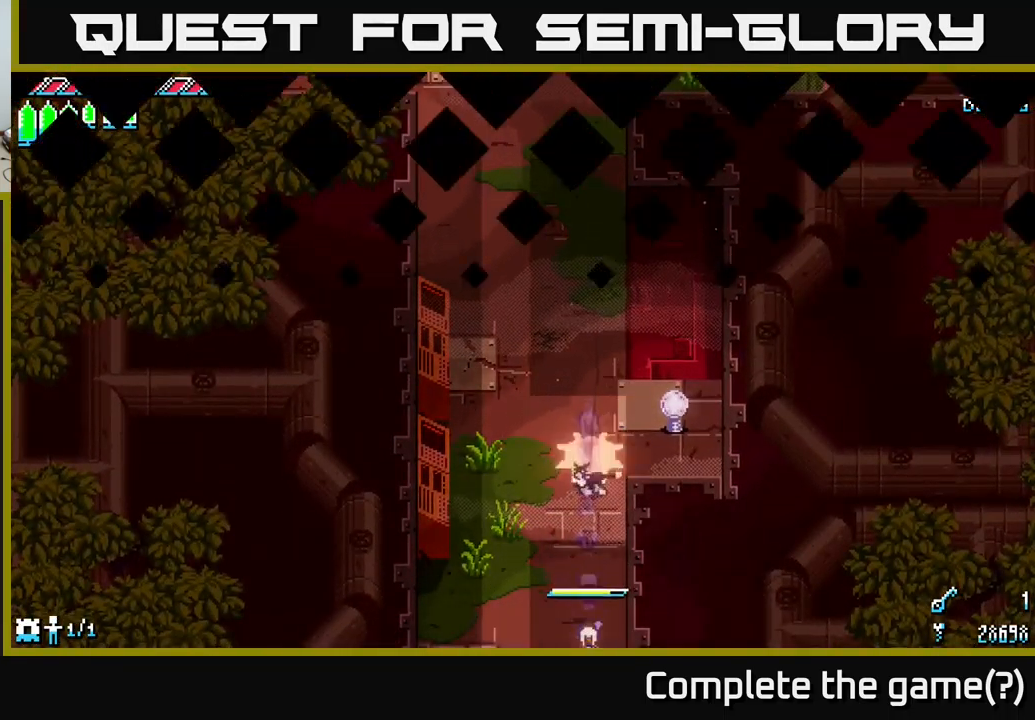
{"buttons": [], "left_stick": "down", "right_stick": "down", "events": [[250, "X", "up"], [500, "right_stick", "down"]]}
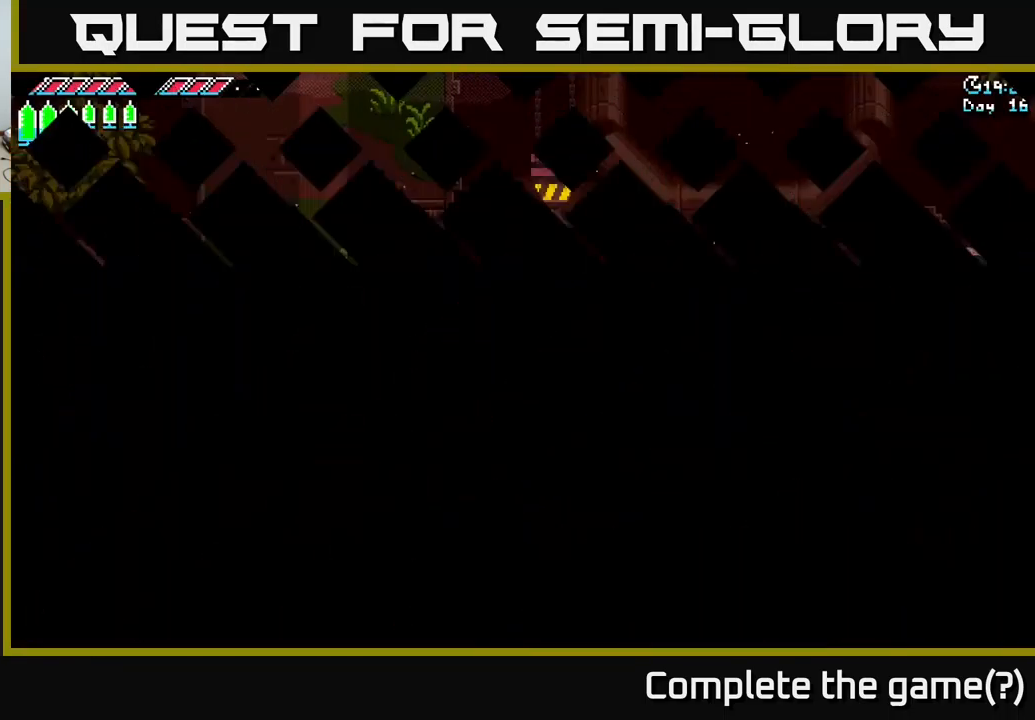
{"buttons": [], "left_stick": "down", "right_stick": "down", "events": []}
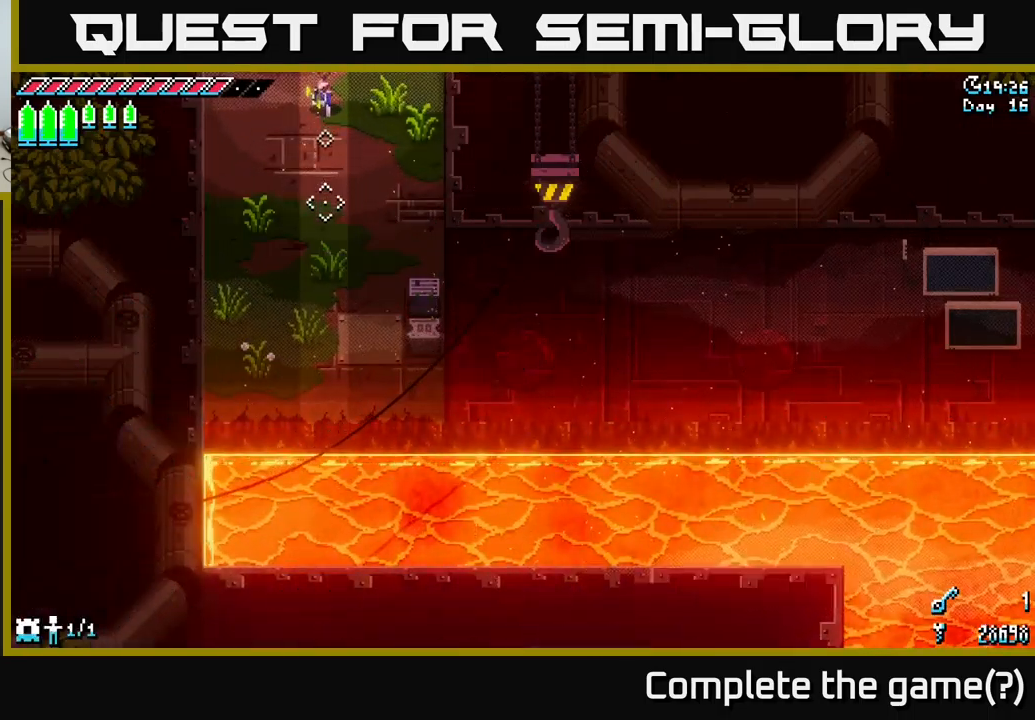
{"buttons": [], "left_stick": "down", "right_stick": "down-right", "events": [[317, "right_stick", "down-right"]]}
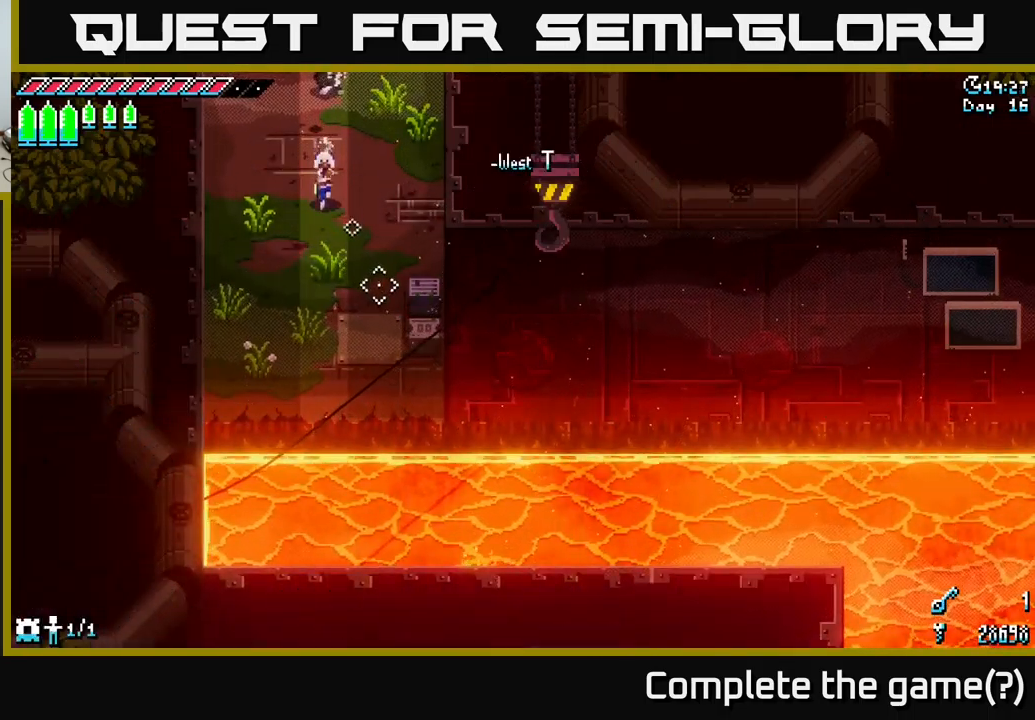
{"buttons": [], "left_stick": "down", "right_stick": "down", "events": [[67, "L2", "down"], [217, "L2", "up"], [234, "right_stick", "down"]]}
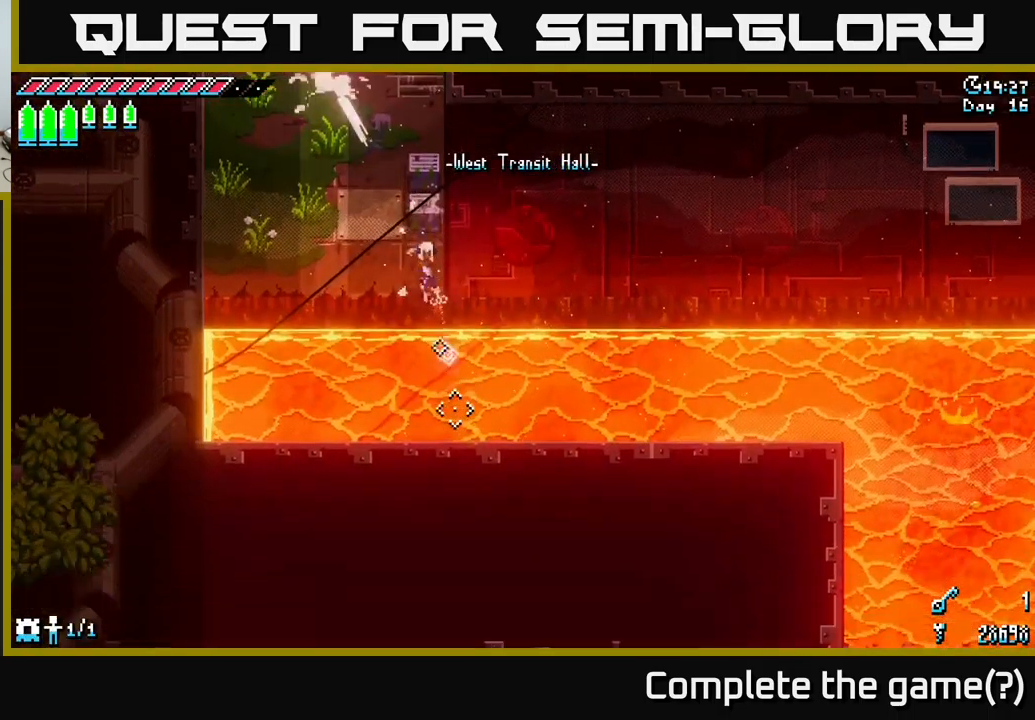
{"buttons": [], "left_stick": "down", "right_stick": "down", "events": [[284, "right_stick", "down-left"], [367, "L2", "down"], [467, "right_stick", "down"], [500, "L2", "up"]]}
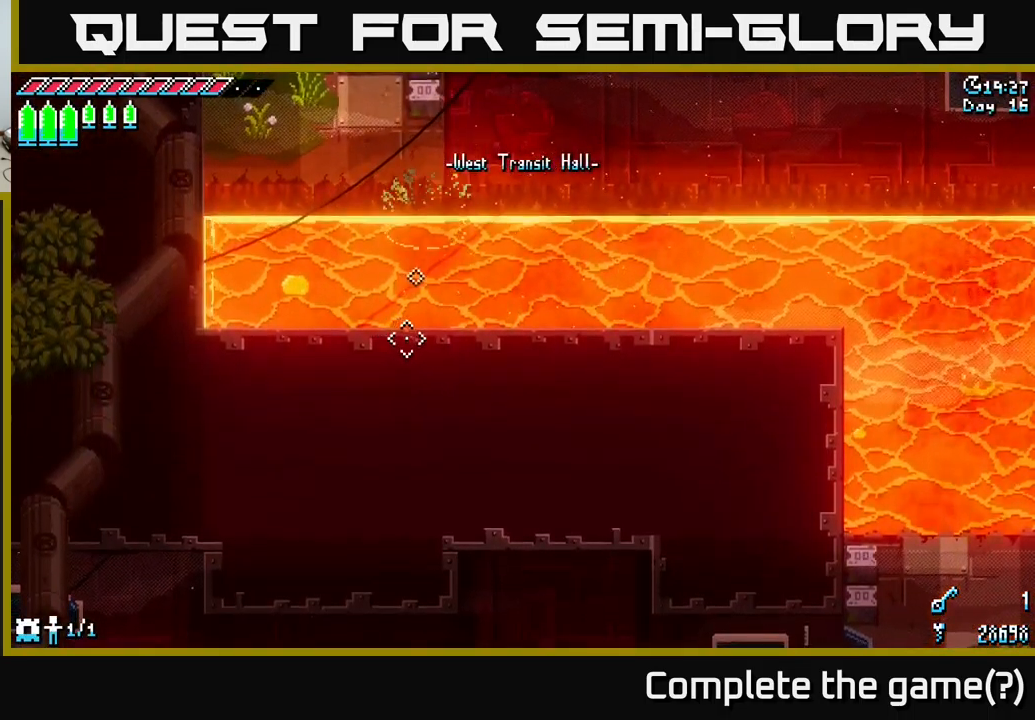
{"buttons": [], "left_stick": "center", "right_stick": "center", "events": [[17, "left_stick", "down-right"], [150, "right_stick", "down-right"], [200, "left_stick", "center"], [350, "right_stick", "center"]]}
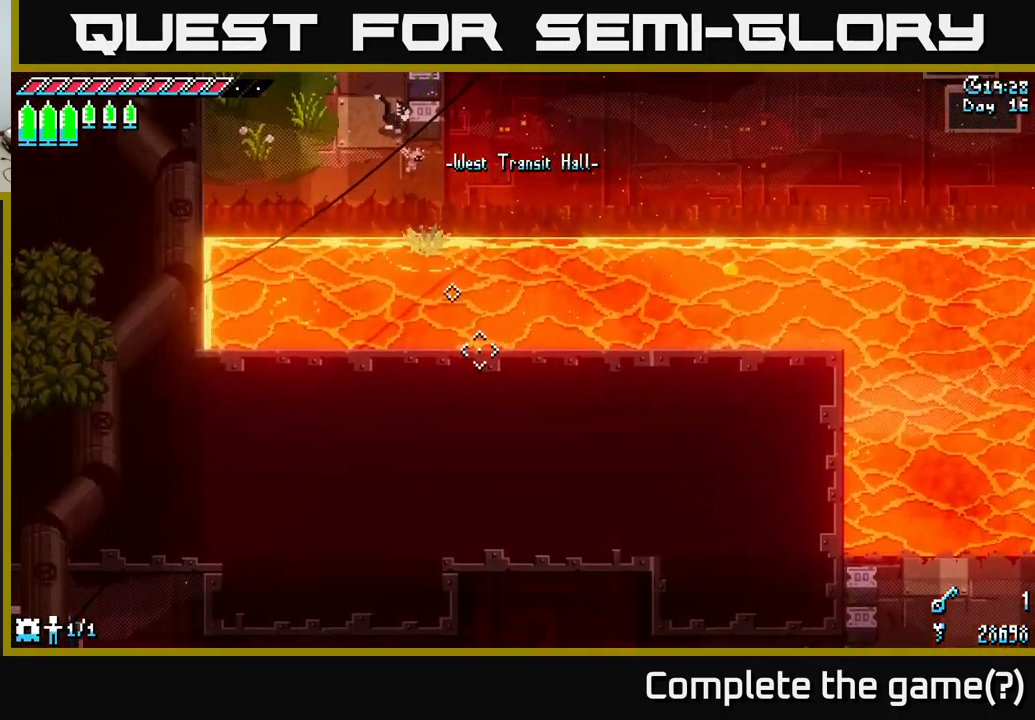
{"buttons": [], "left_stick": "center", "right_stick": "center", "events": []}
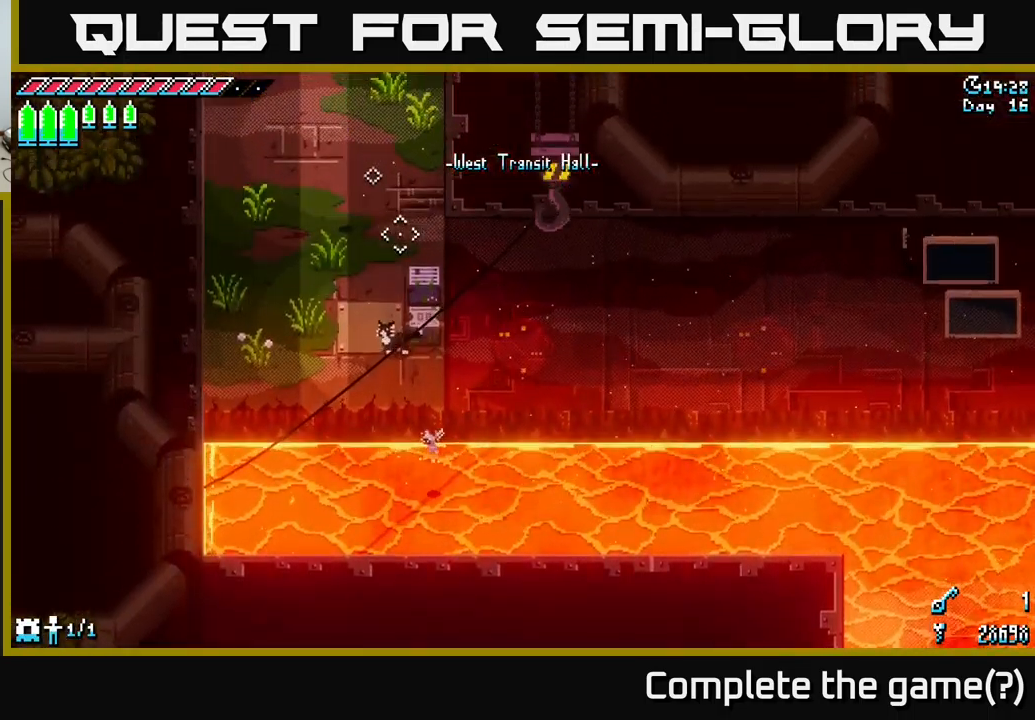
{"buttons": [], "left_stick": "down-left", "right_stick": "down", "events": [[150, "left_stick", "left"], [250, "right_stick", "down"], [400, "left_stick", "down-left"]]}
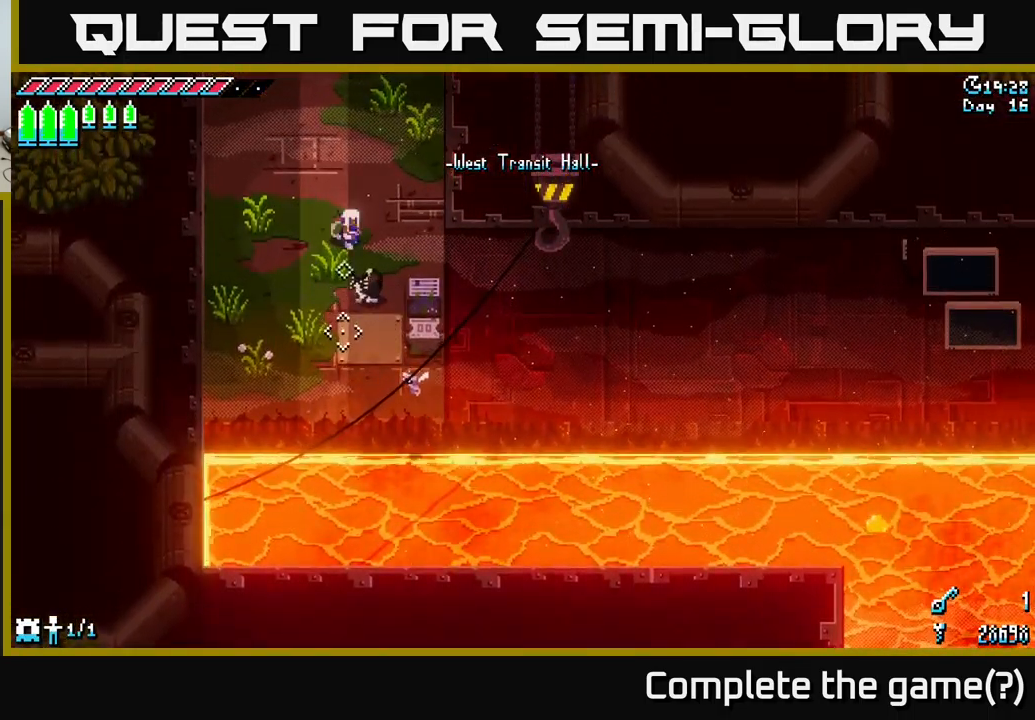
{"buttons": [], "left_stick": "down-left", "right_stick": "down-right", "events": [[400, "right_stick", "down-right"]]}
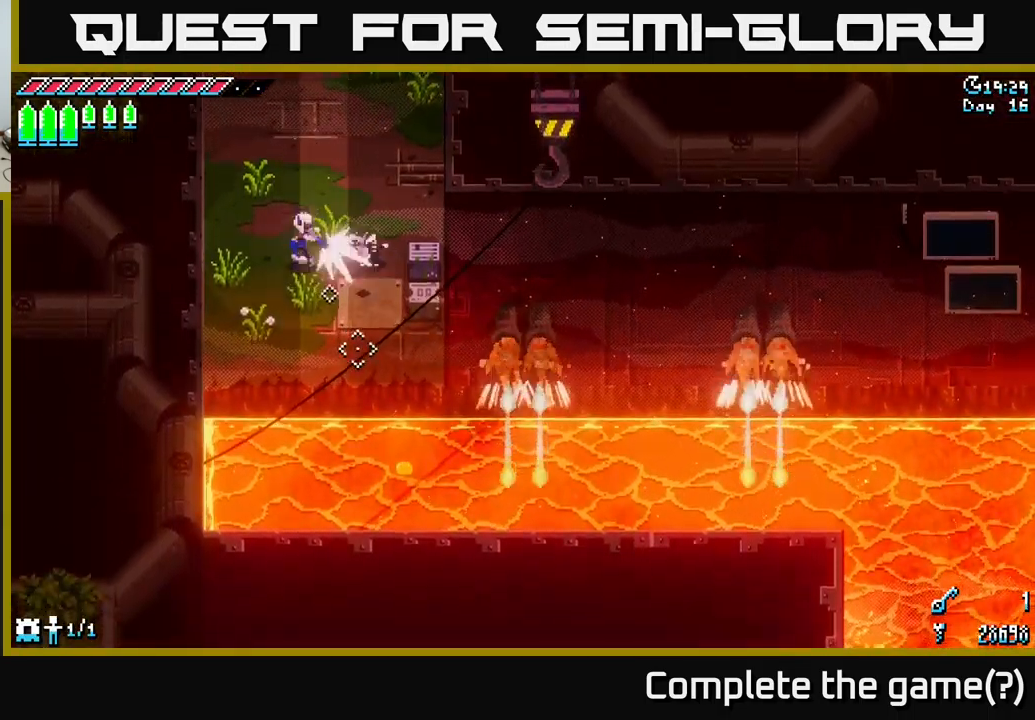
{"buttons": [], "left_stick": "center", "right_stick": "down-right", "events": [[34, "L2", "down"], [34, "left_stick", "down"], [167, "L2", "up"], [167, "left_stick", "center"]]}
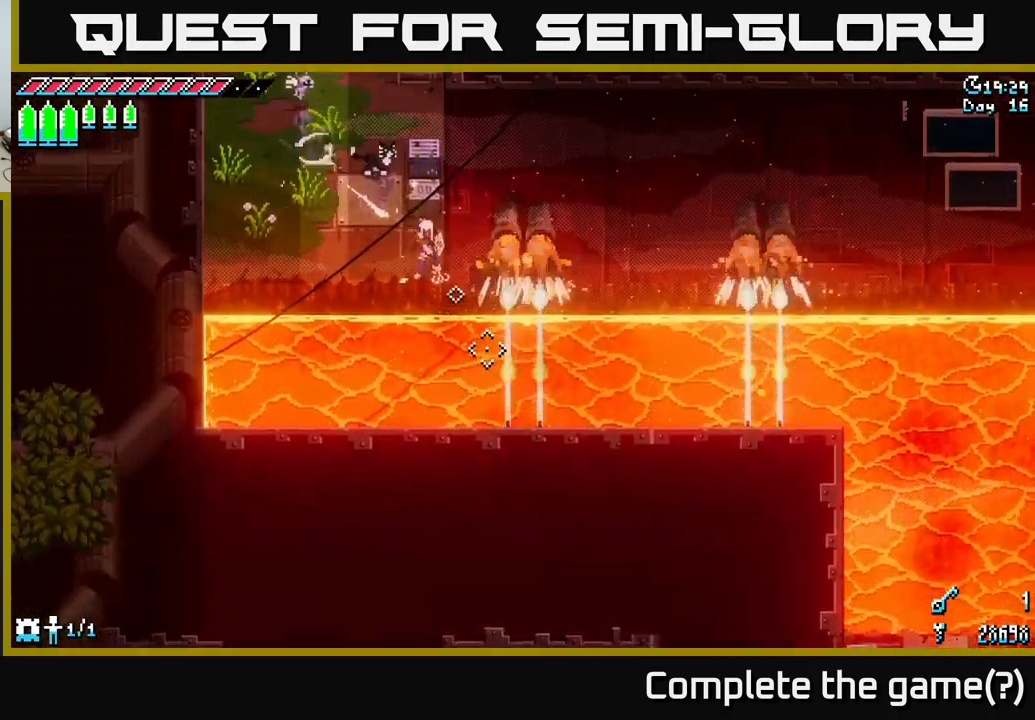
{"buttons": ["L2"], "left_stick": "center", "right_stick": "down", "events": [[334, "right_stick", "down"], [500, "L2", "down"]]}
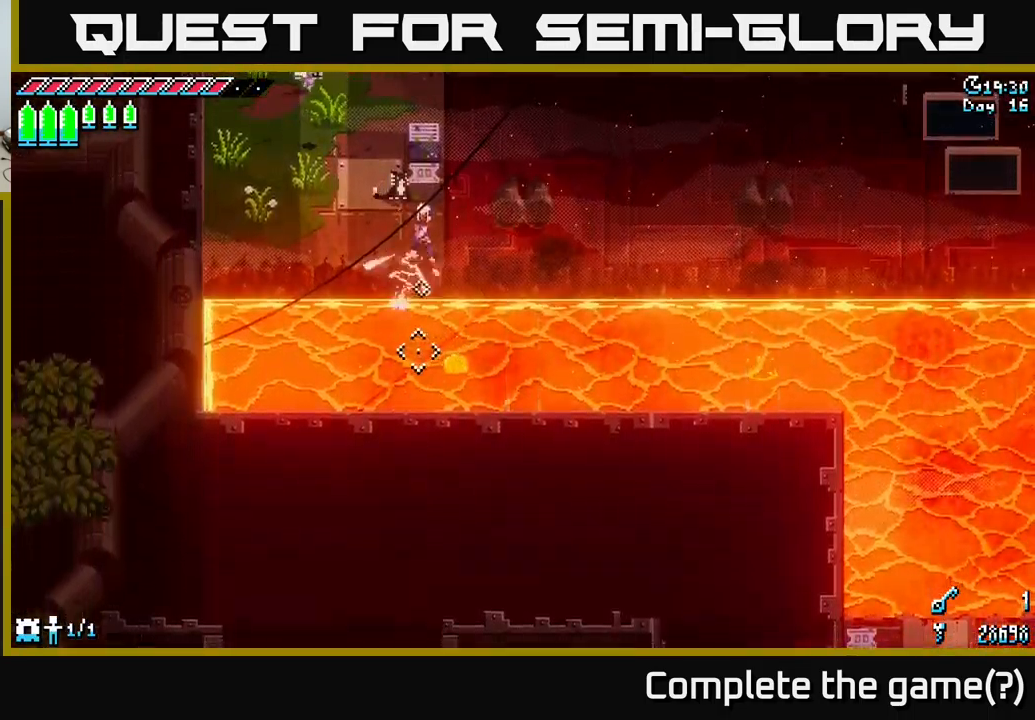
{"buttons": [], "left_stick": "center", "right_stick": "up-right", "events": [[116, "L2", "up"], [383, "right_stick", "right"], [450, "right_stick", "up-right"]]}
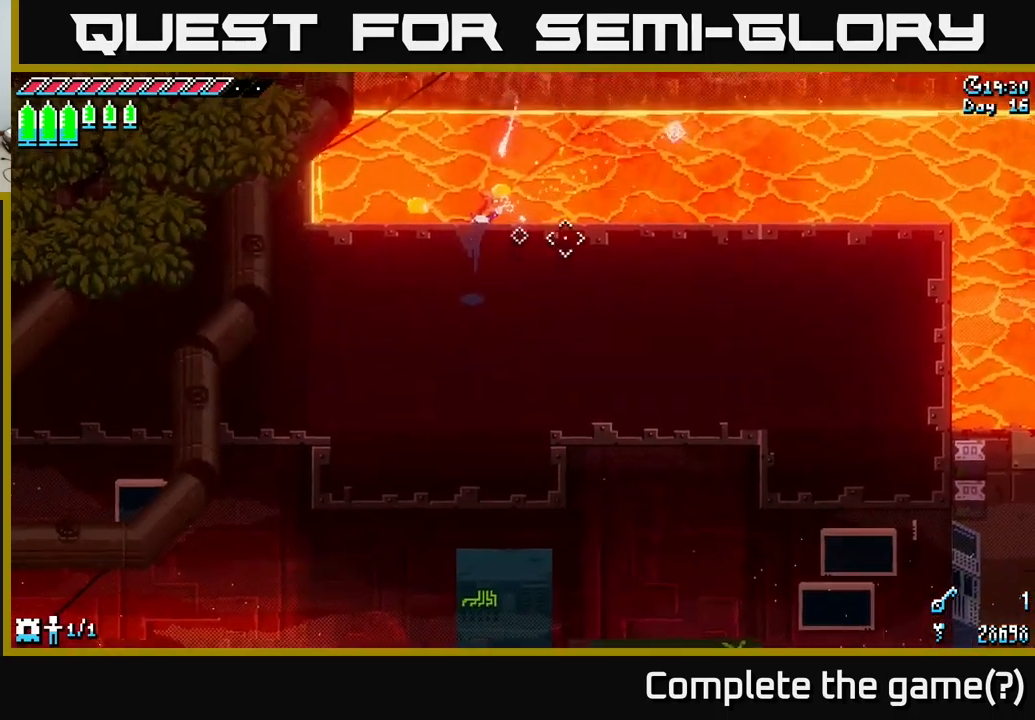
{"buttons": [], "left_stick": "center", "right_stick": "up-right", "events": [[150, "L2", "down"], [283, "L2", "up"]]}
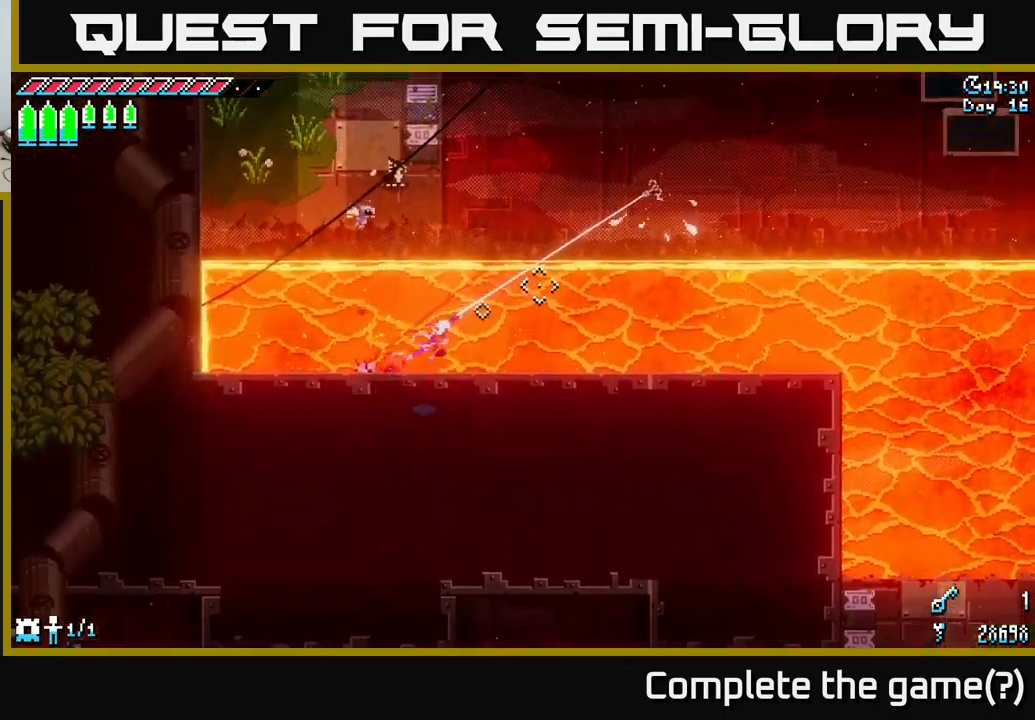
{"buttons": [], "left_stick": "center", "right_stick": "down-right", "events": [[33, "right_stick", "right"], [150, "right_stick", "down-right"], [350, "L2", "down"], [466, "L2", "up"]]}
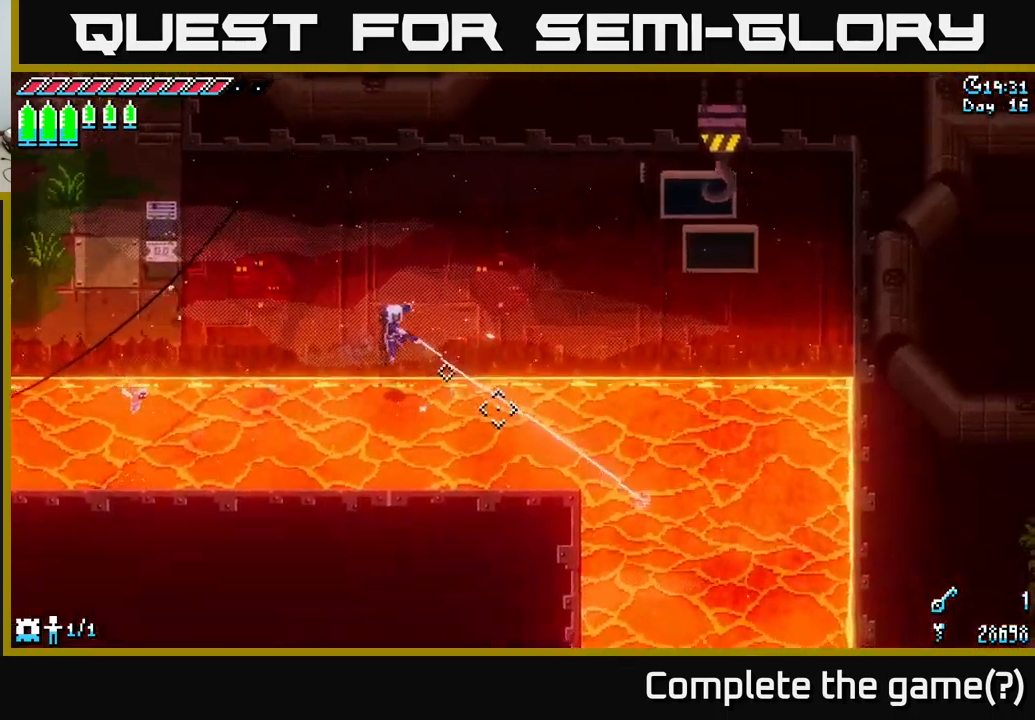
{"buttons": [], "left_stick": "center", "right_stick": "down", "events": [[466, "right_stick", "down"]]}
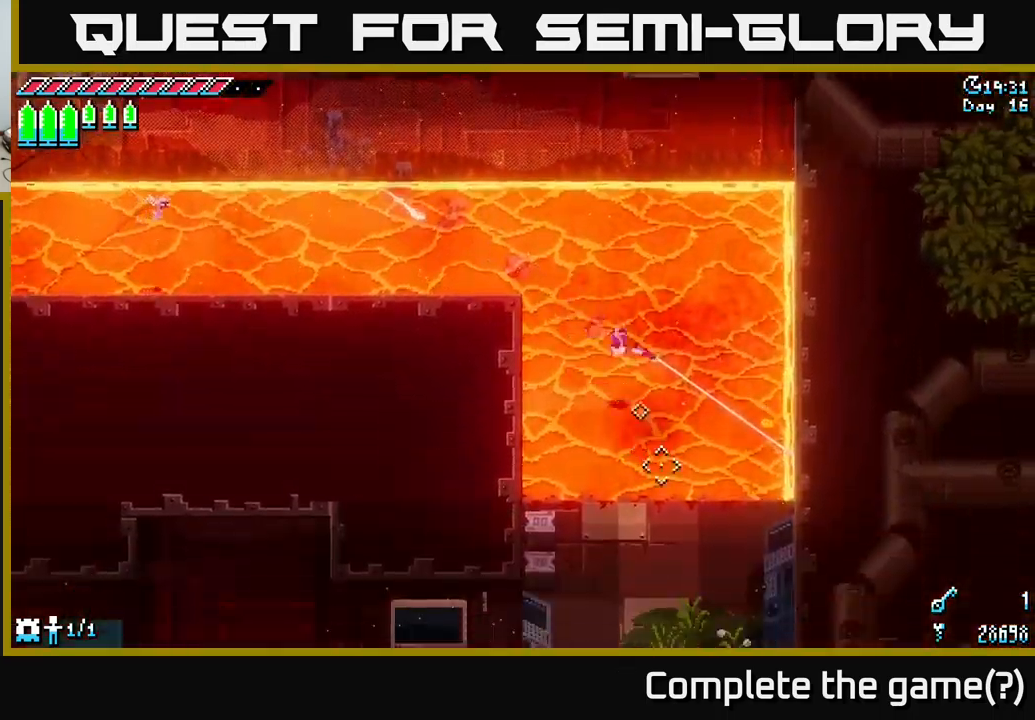
{"buttons": [], "left_stick": "center", "right_stick": "down-left", "events": [[250, "L2", "down"], [283, "right_stick", "down-left"], [366, "L2", "up"]]}
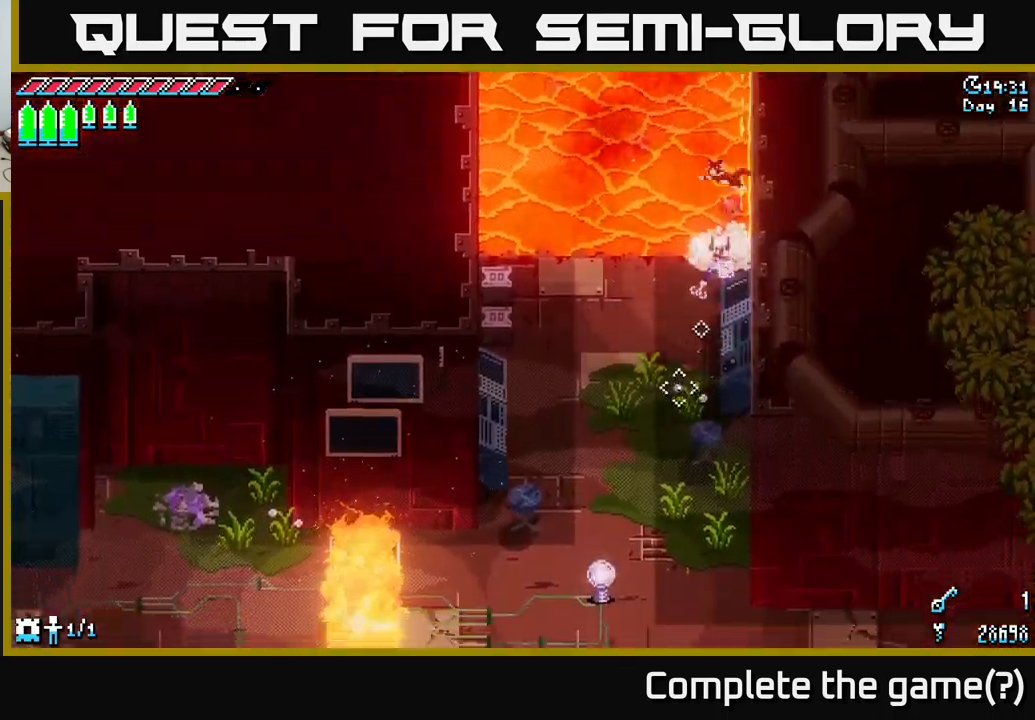
{"buttons": ["X"], "left_stick": "down-left", "right_stick": "center", "events": [[116, "left_stick", "down-left"], [266, "right_stick", "center"], [416, "X", "down"]]}
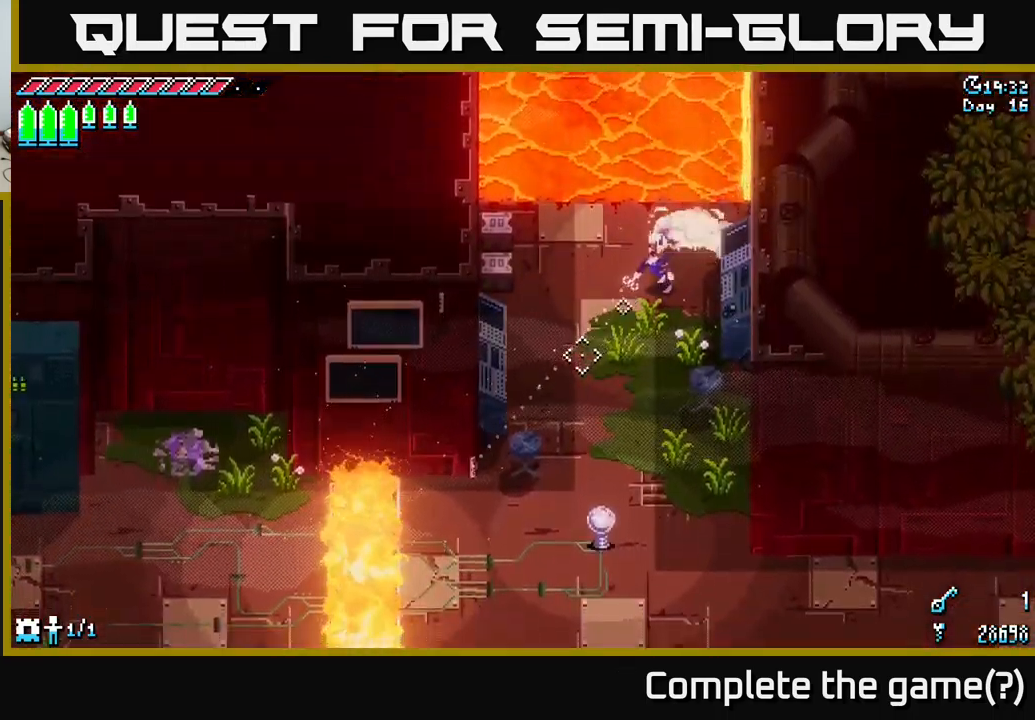
{"buttons": ["X"], "left_stick": "down-left", "right_stick": "center", "events": []}
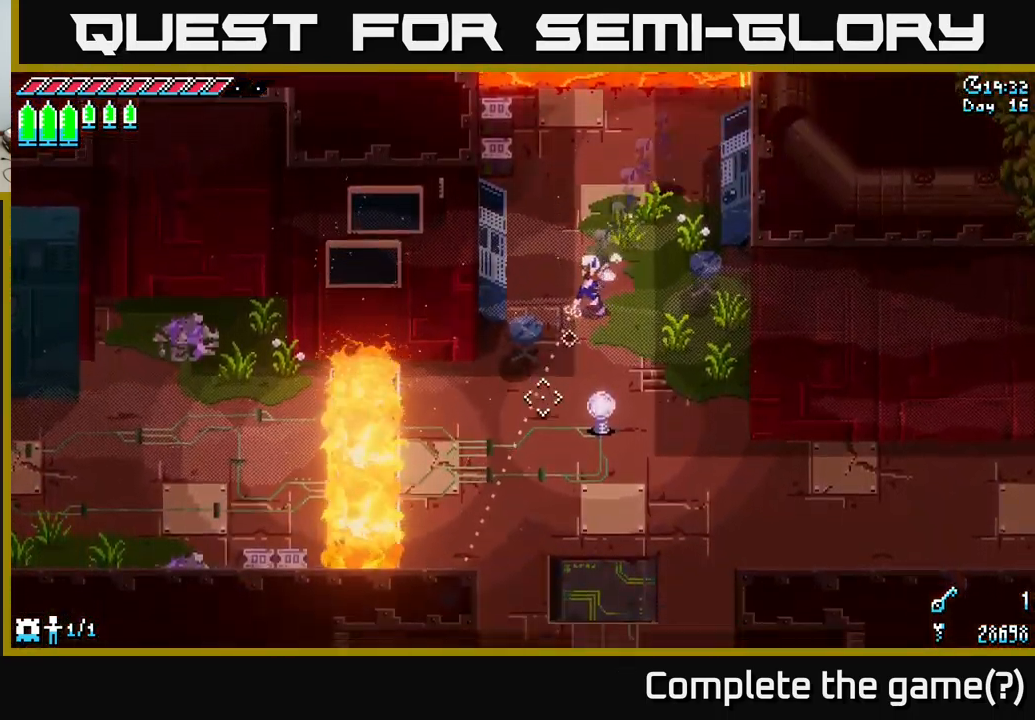
{"buttons": ["X"], "left_stick": "down", "right_stick": "center", "events": [[366, "left_stick", "down"]]}
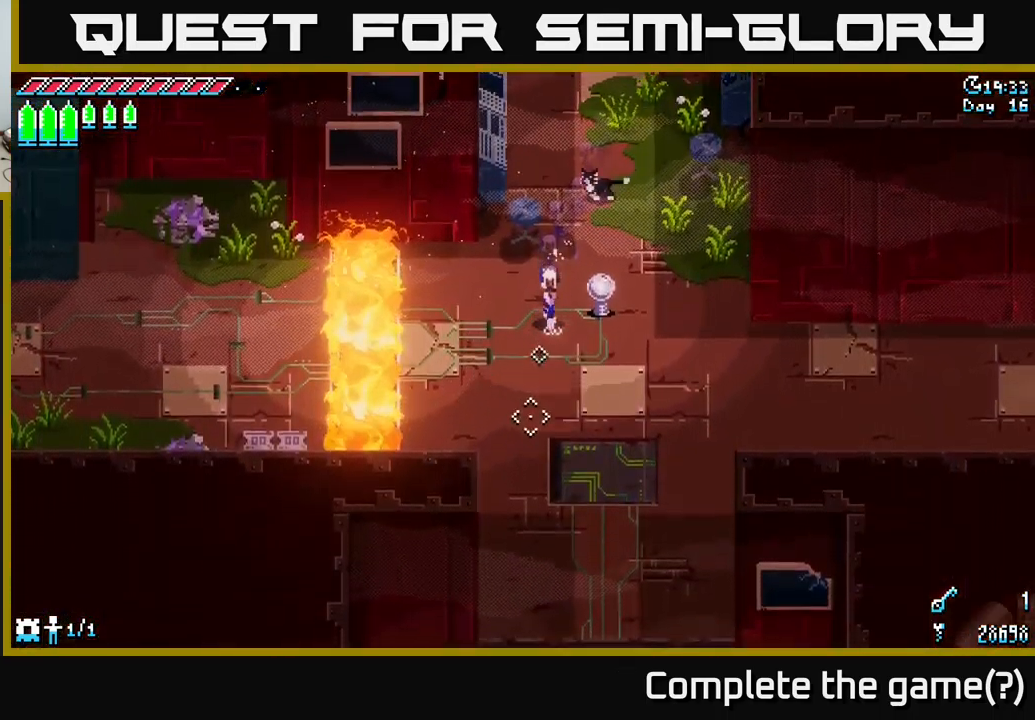
{"buttons": ["X"], "left_stick": "down", "right_stick": "center", "events": []}
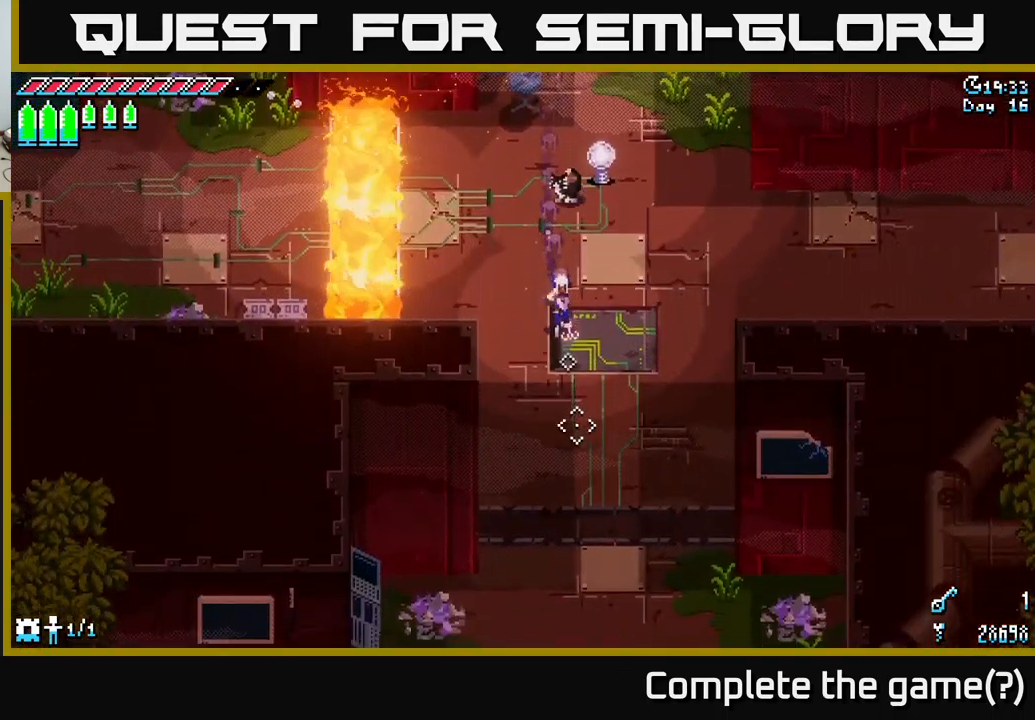
{"buttons": ["A", "X"], "left_stick": "down", "right_stick": "center", "events": [[200, "A", "down"], [316, "A", "up"], [450, "A", "down"]]}
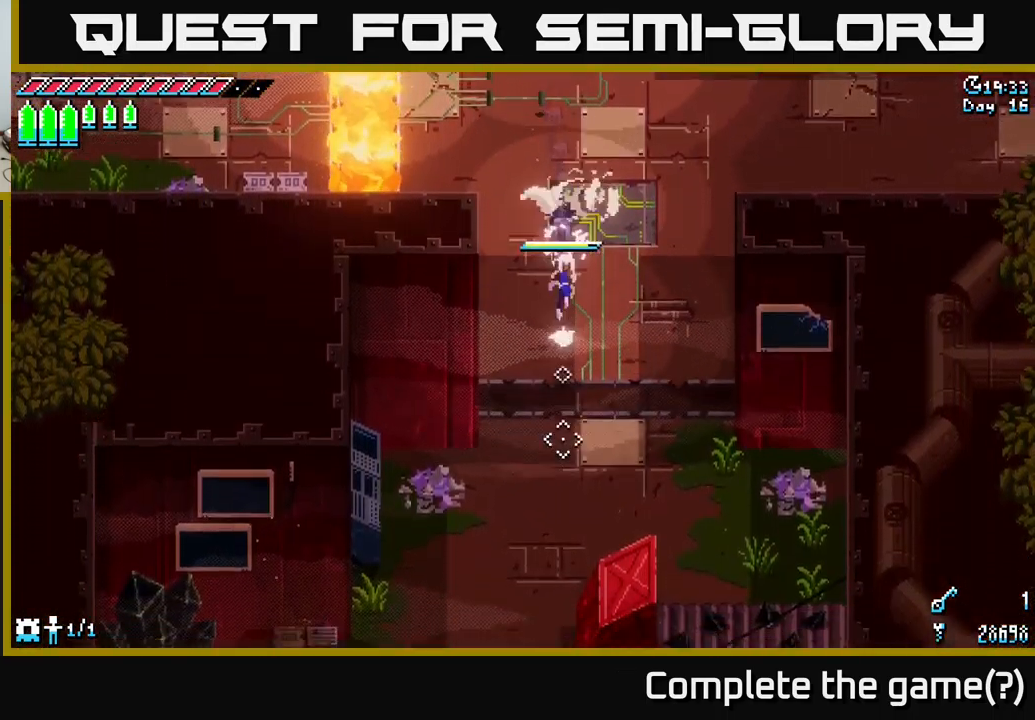
{"buttons": ["X"], "left_stick": "down", "right_stick": "center", "events": [[66, "A", "up"]]}
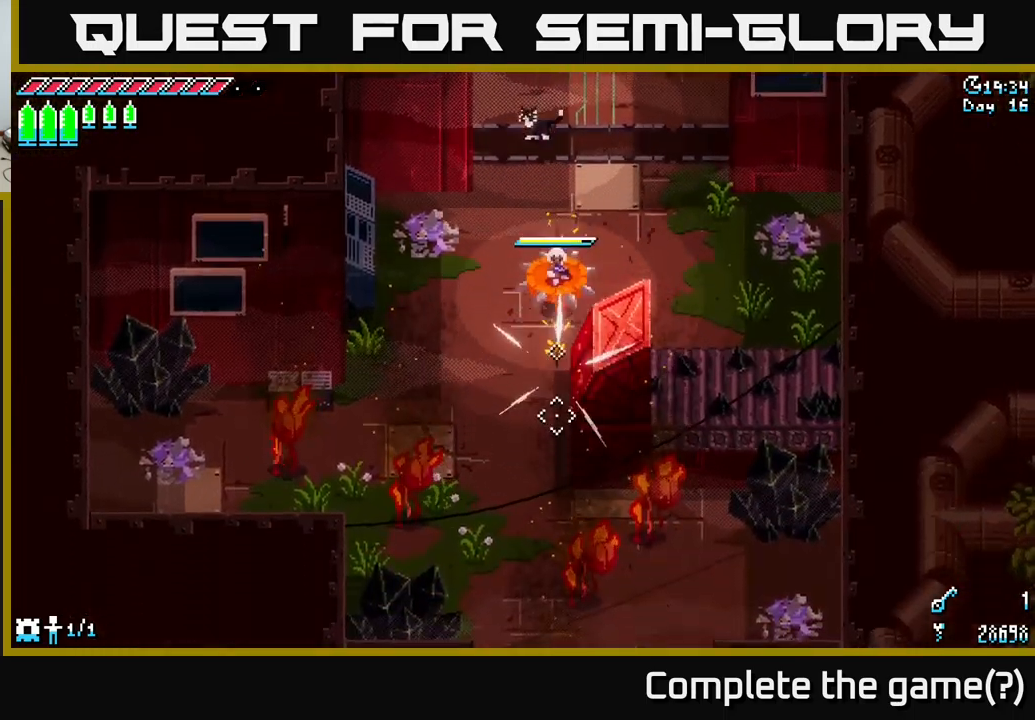
{"buttons": ["X"], "left_stick": "down-left", "right_stick": "center", "events": [[300, "A", "down"], [317, "left_stick", "down-left"], [400, "A", "up"]]}
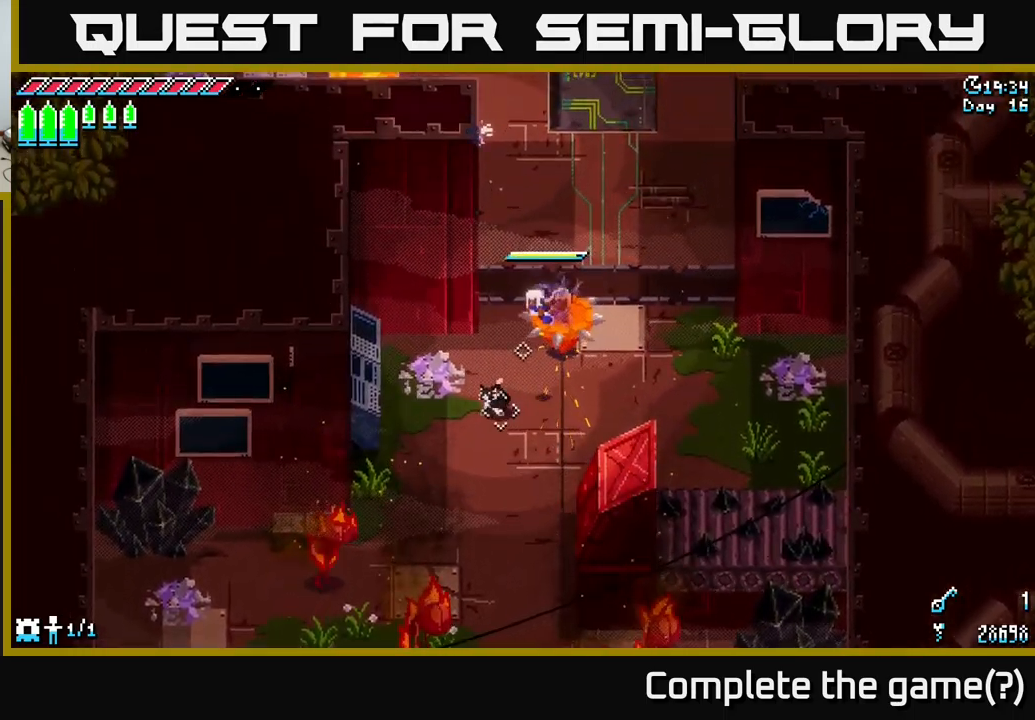
{"buttons": ["A", "X"], "left_stick": "down", "right_stick": "center", "events": [[217, "left_stick", "down"], [383, "A", "down"]]}
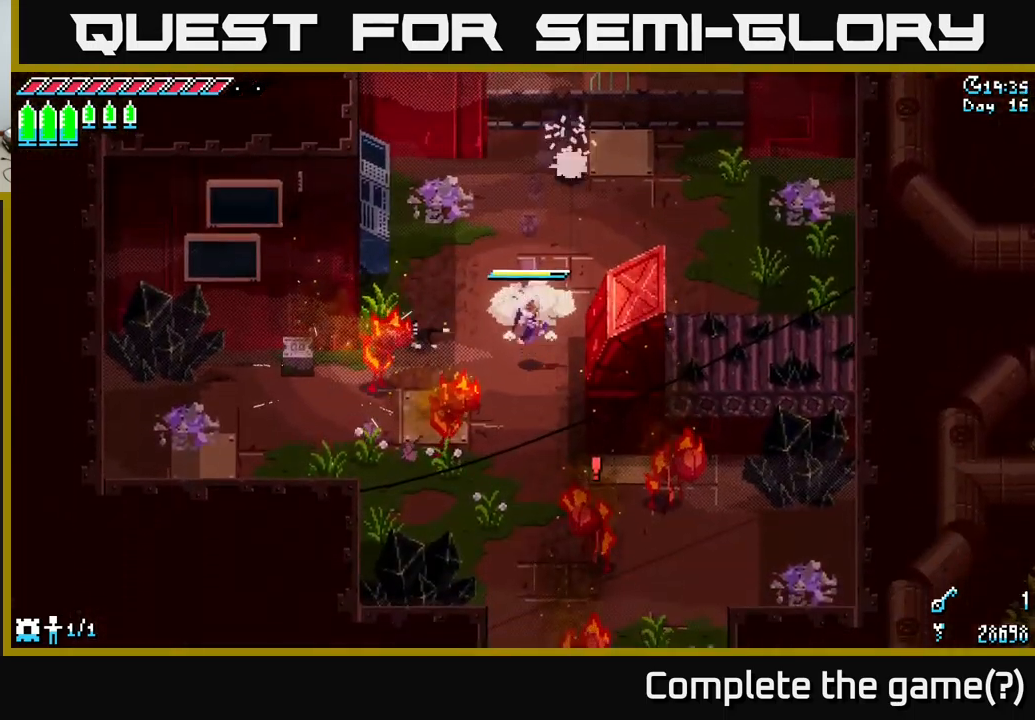
{"buttons": [], "left_stick": "down", "right_stick": "center", "events": [[33, "A", "up"], [50, "R2", "down"], [133, "R2", "up"], [483, "X", "up"]]}
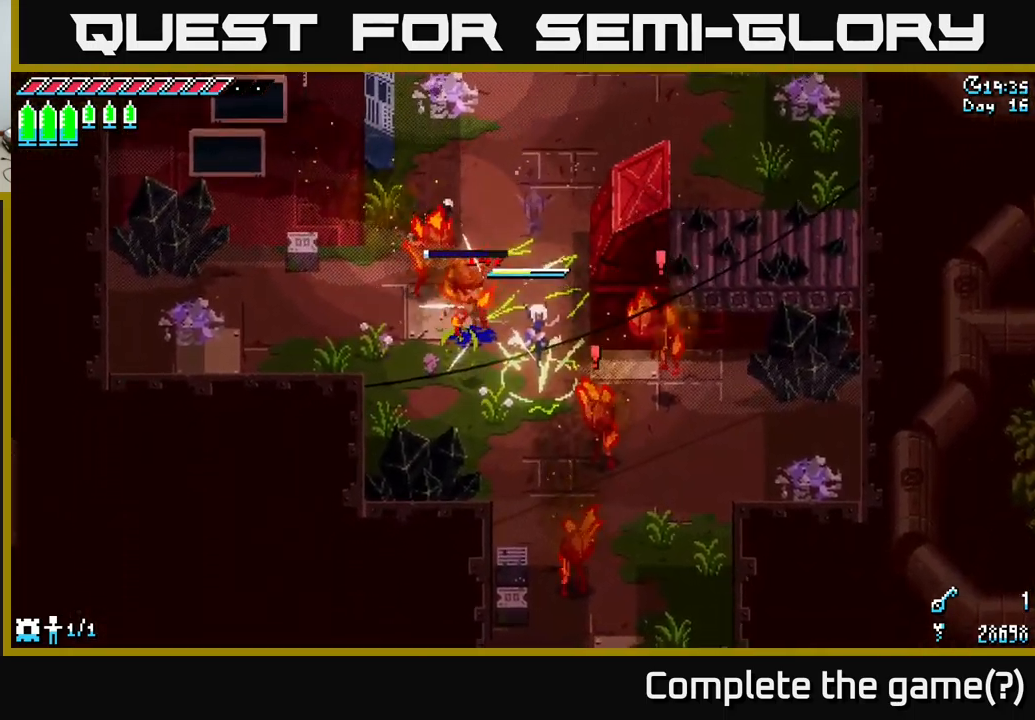
{"buttons": [], "left_stick": "down", "right_stick": "center", "events": [[183, "R2", "down"], [267, "R2", "up"]]}